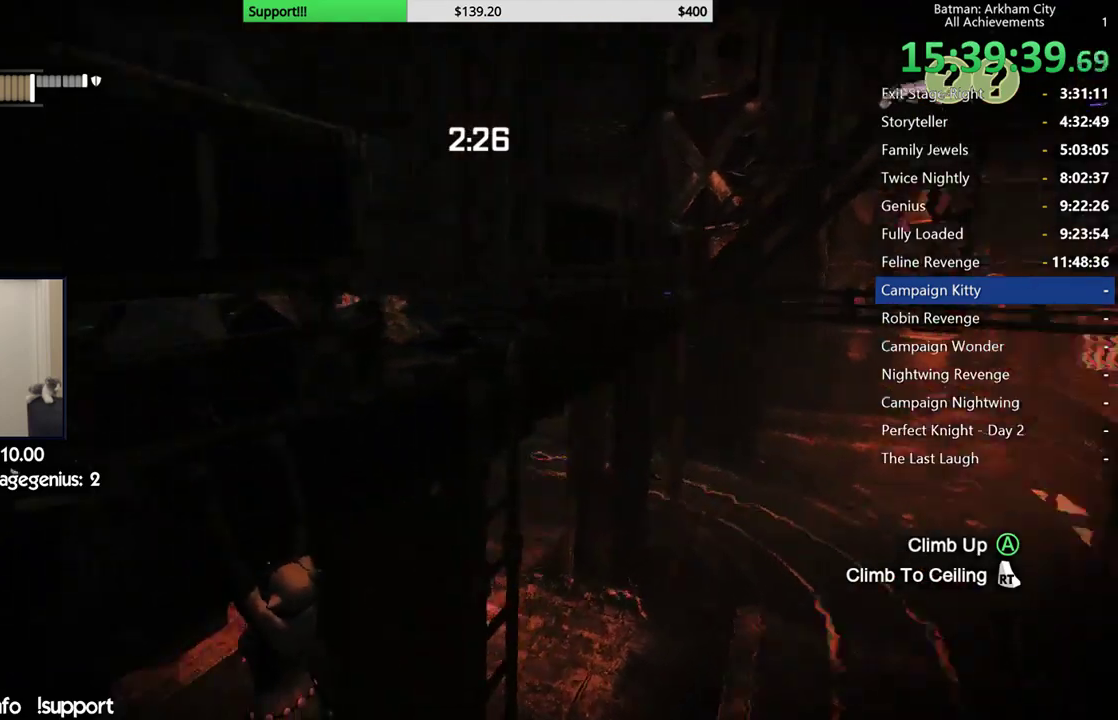
Gameplay with a controller (Xbox layout); each line is a JSON object with the inputs held at the frame after it. "button_events" lists button changes between this image and that frame as [ms after this image, input, new state], when the widget could be followed in between (sticks are given only as held states).
{"buttons": [], "left_stick": "center", "right_stick": "center", "button_events": []}
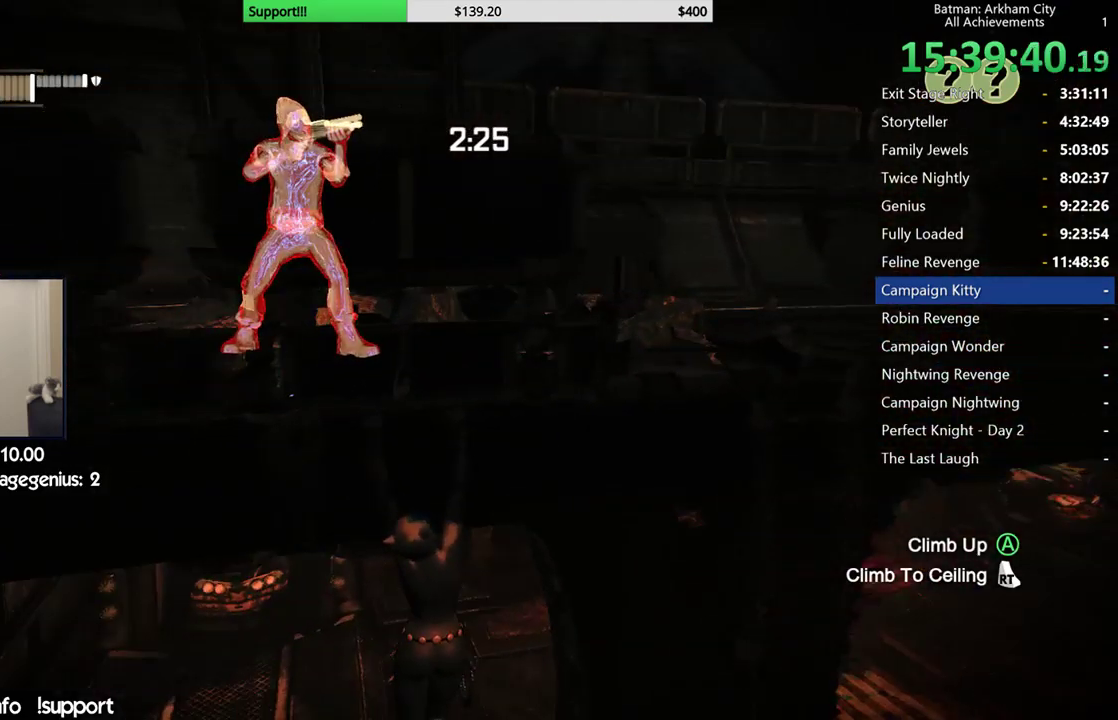
{"buttons": [], "left_stick": "center", "right_stick": "center", "button_events": []}
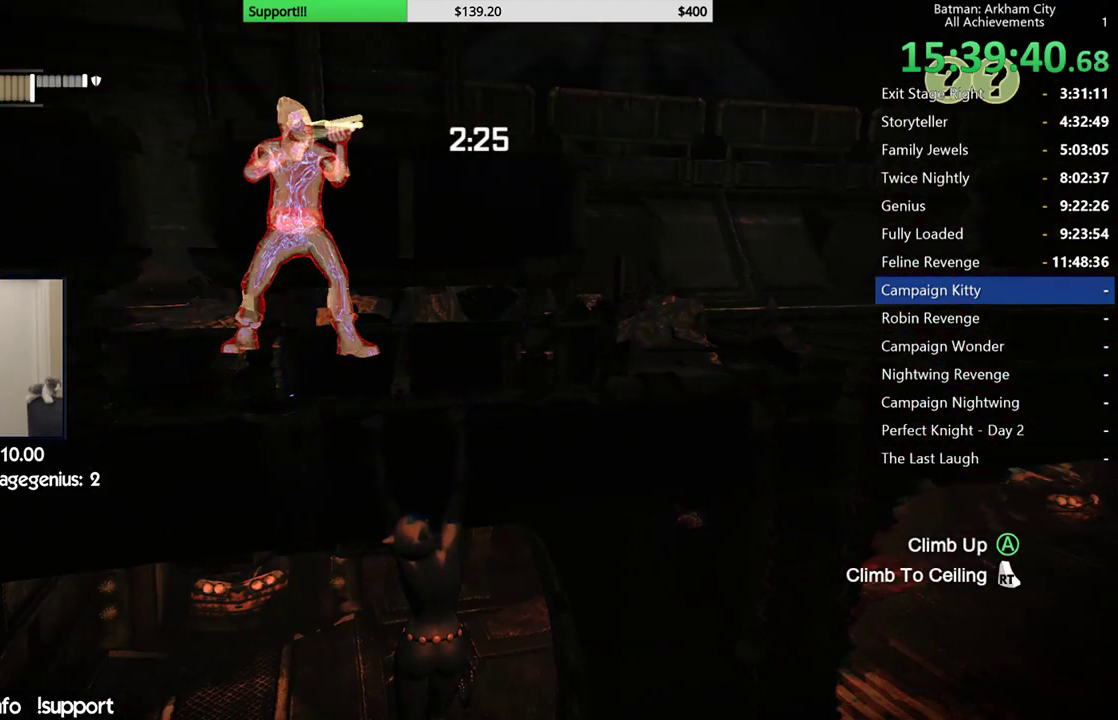
{"buttons": [], "left_stick": "center", "right_stick": "center", "button_events": []}
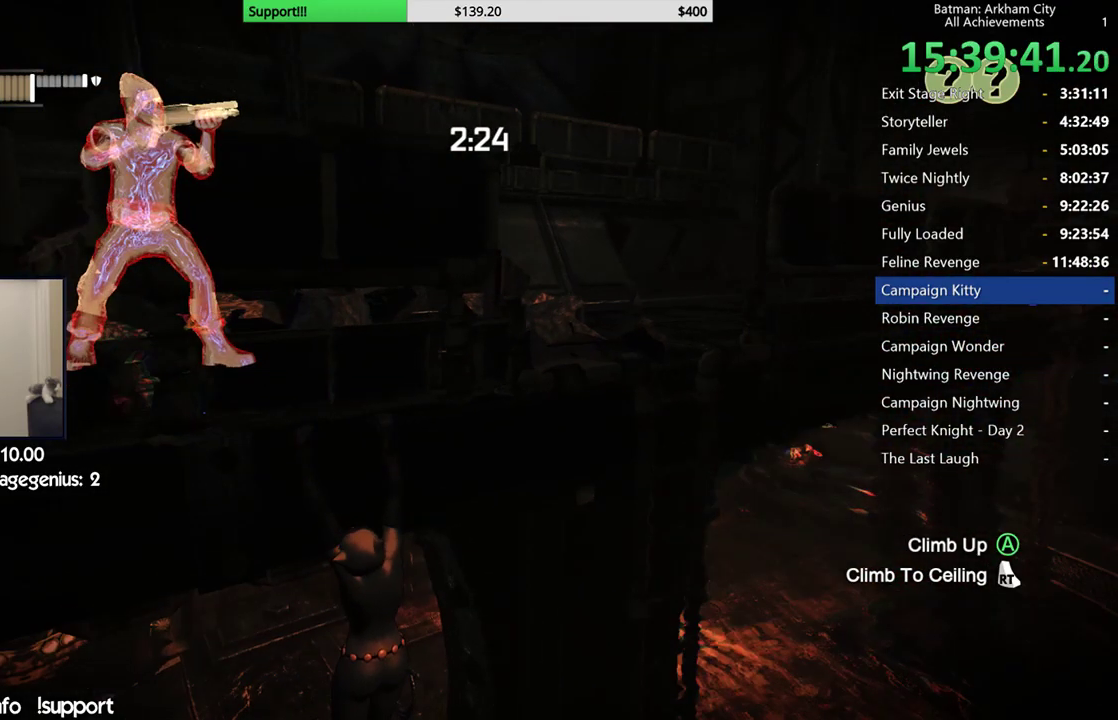
{"buttons": [], "left_stick": "center", "right_stick": "center", "button_events": []}
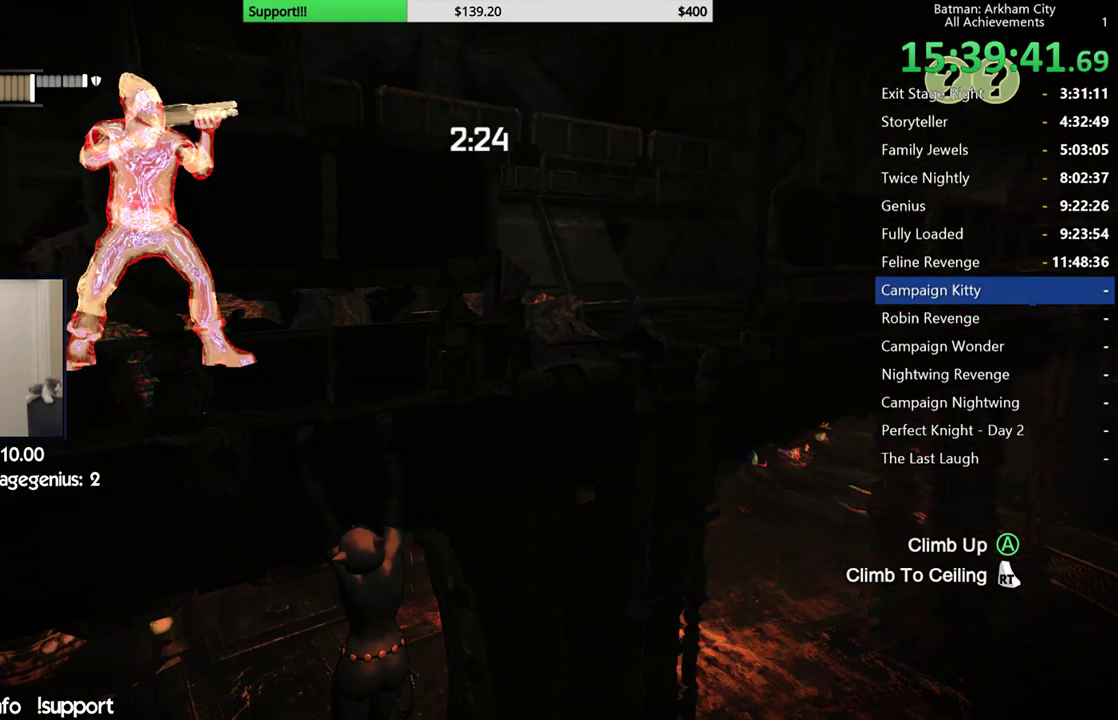
{"buttons": [], "left_stick": "center", "right_stick": "up-right", "button_events": []}
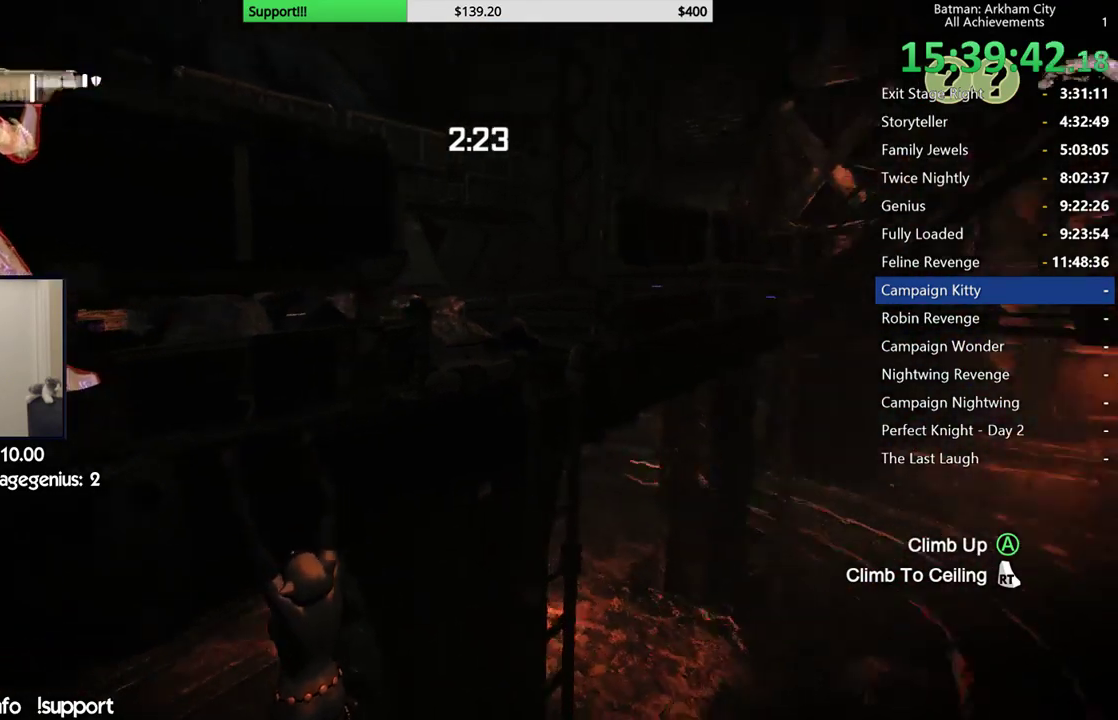
{"buttons": [], "left_stick": "center", "right_stick": "left", "button_events": []}
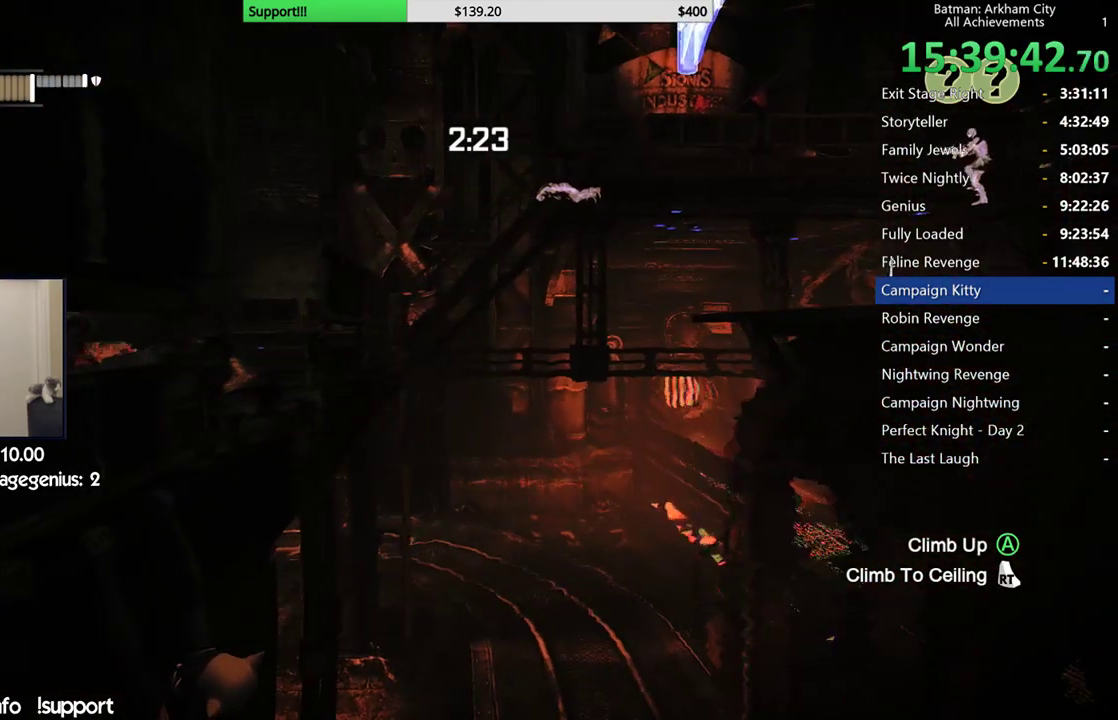
{"buttons": [], "left_stick": "center", "right_stick": "center", "button_events": []}
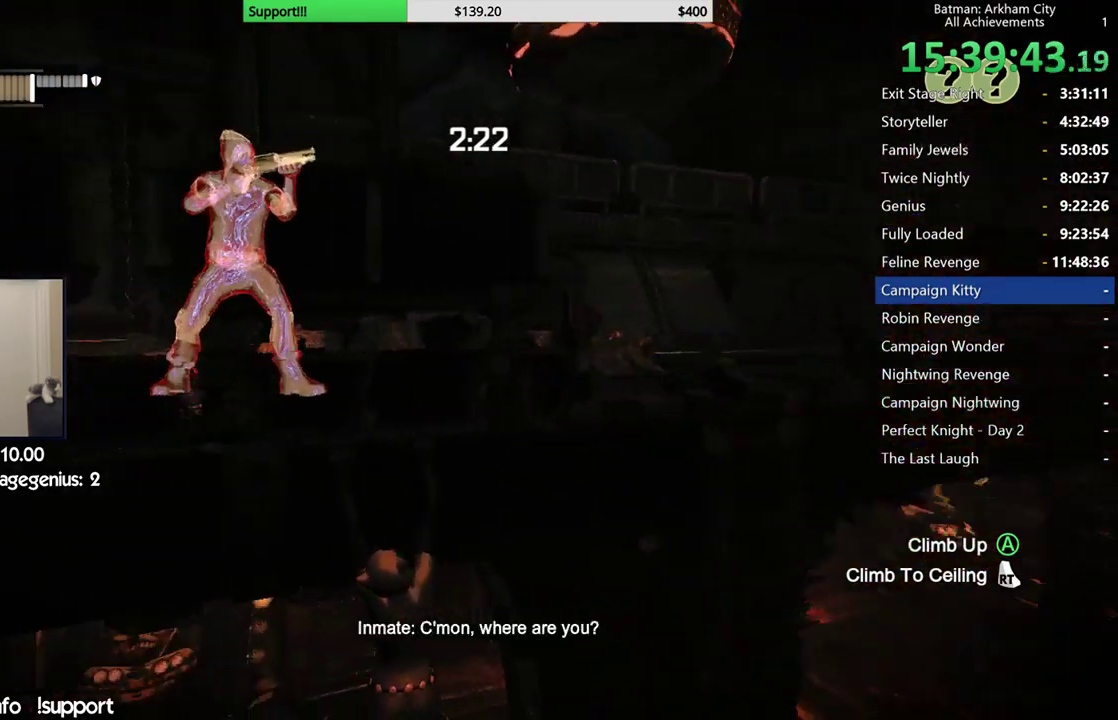
{"buttons": [], "left_stick": "center", "right_stick": "center", "button_events": []}
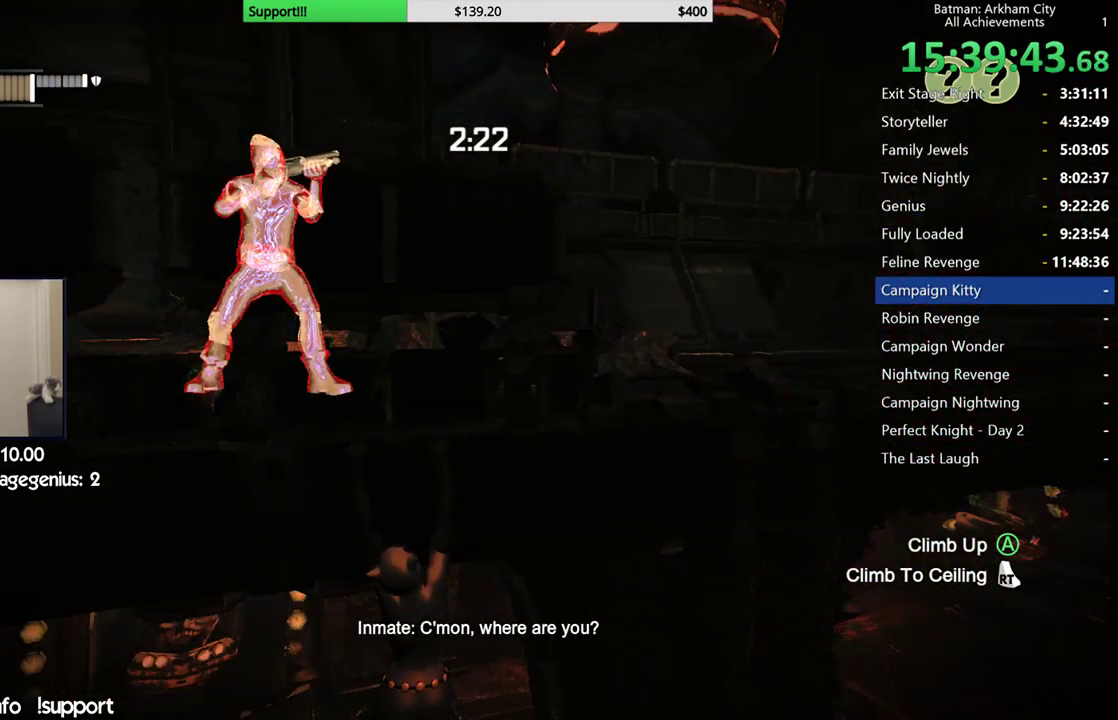
{"buttons": ["R2"], "left_stick": "center", "right_stick": "center", "button_events": [[433, "R2", "down"]]}
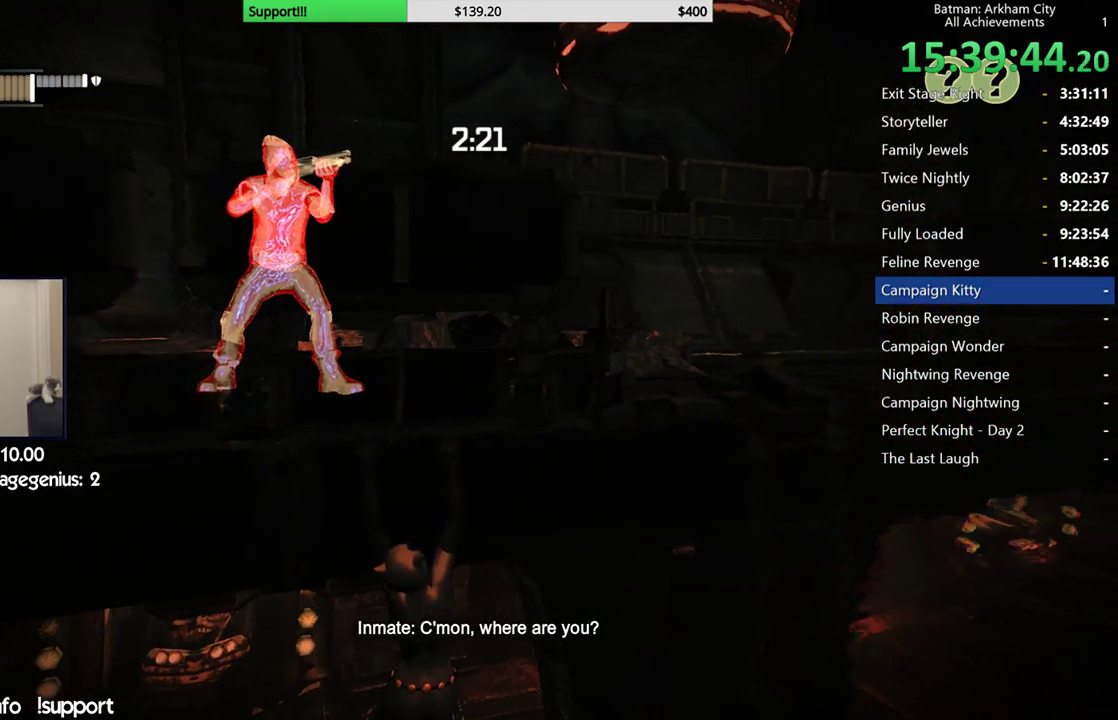
{"buttons": [], "left_stick": "center", "right_stick": "center", "button_events": [[100, "R2", "up"]]}
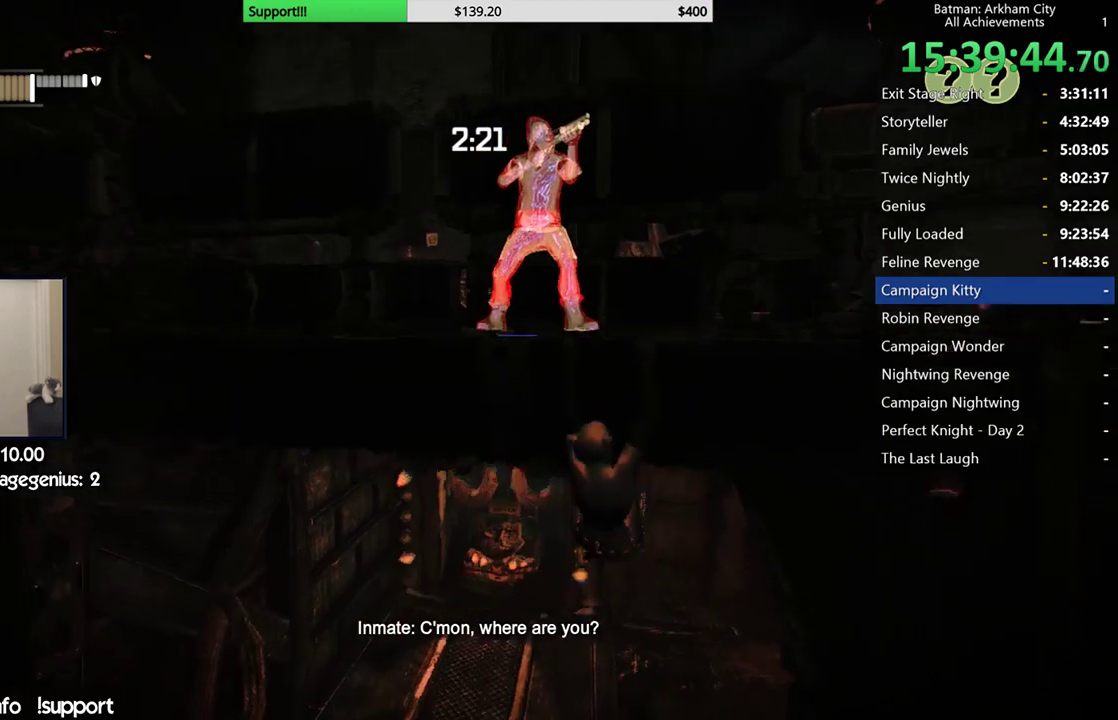
{"buttons": [], "left_stick": "center", "right_stick": "center", "button_events": []}
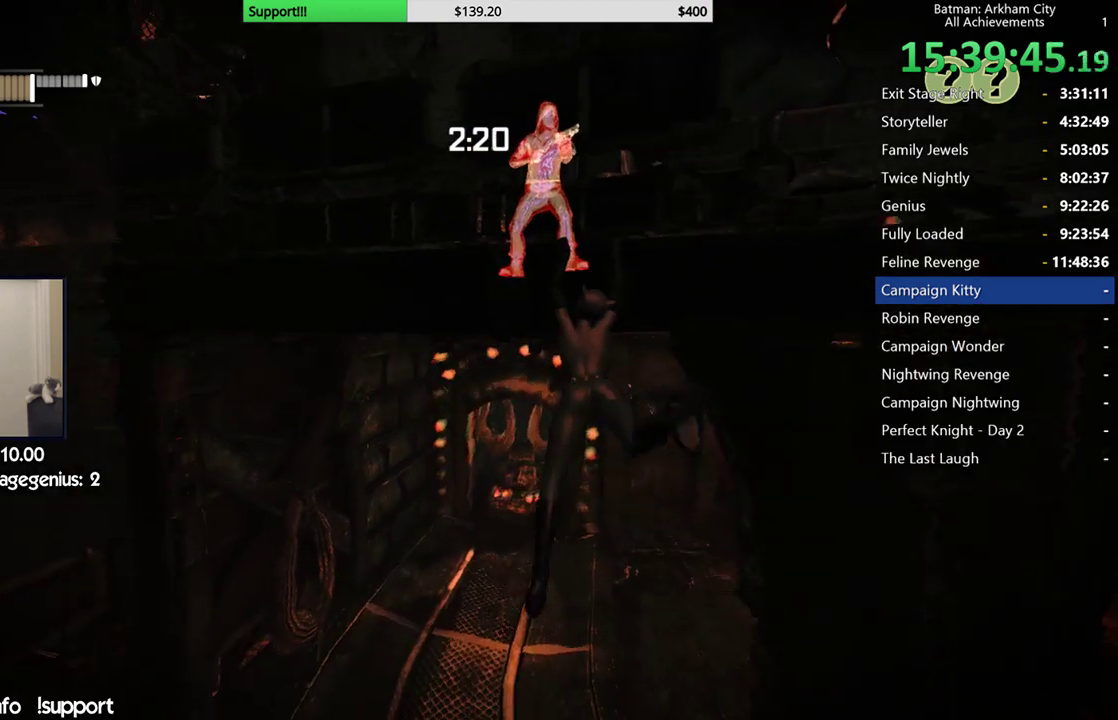
{"buttons": [], "left_stick": "center", "right_stick": "center", "button_events": []}
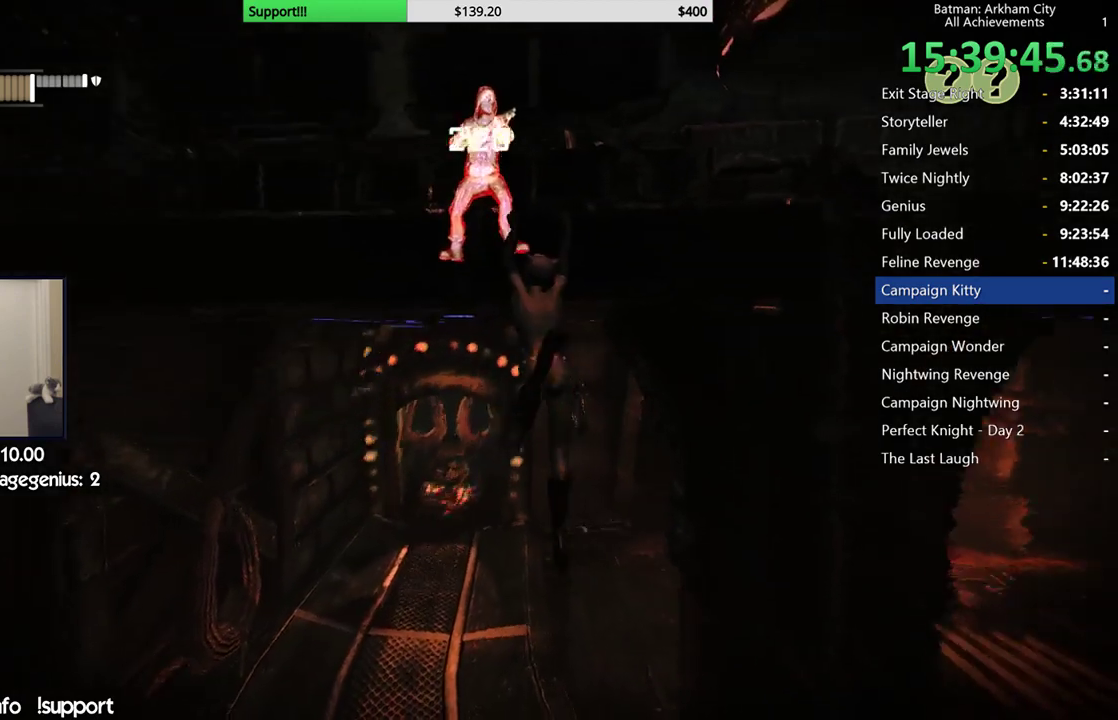
{"buttons": [], "left_stick": "center", "right_stick": "center", "button_events": []}
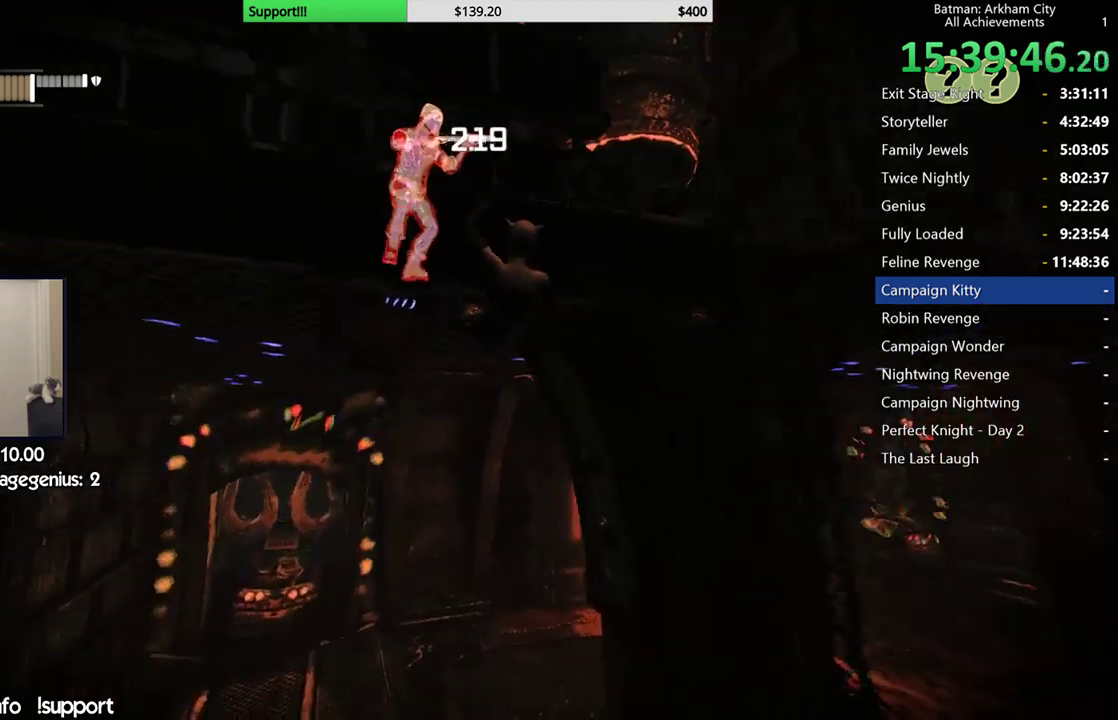
{"buttons": [], "left_stick": "up", "right_stick": "center", "button_events": []}
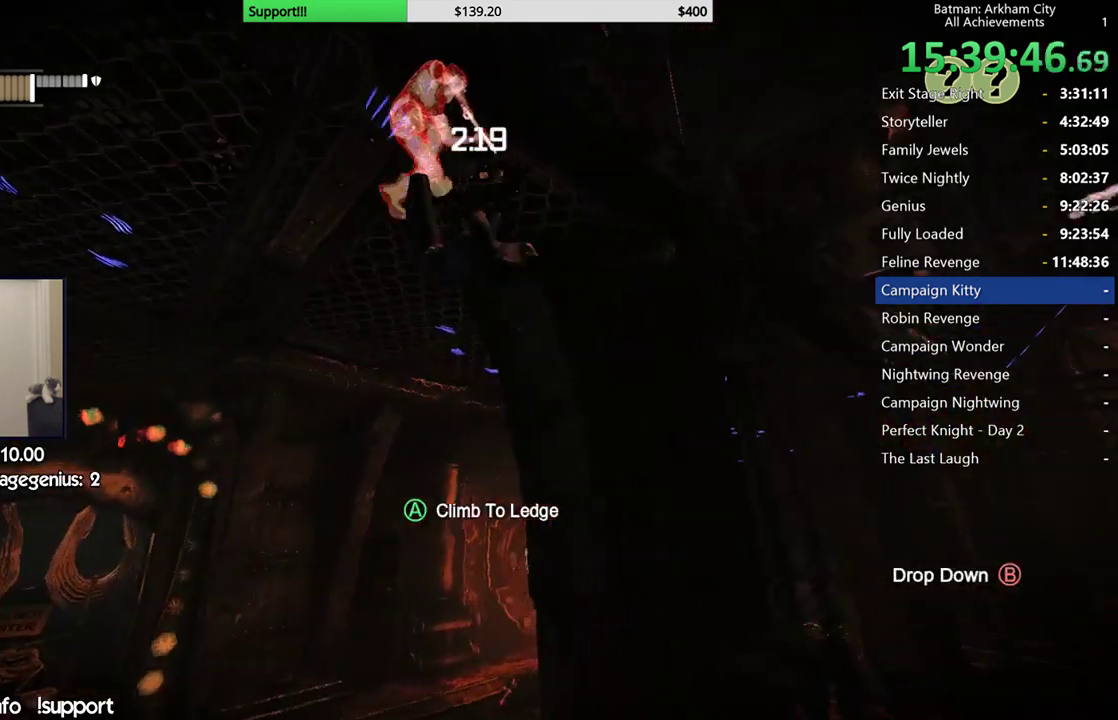
{"buttons": [], "left_stick": "left", "right_stick": "right", "button_events": []}
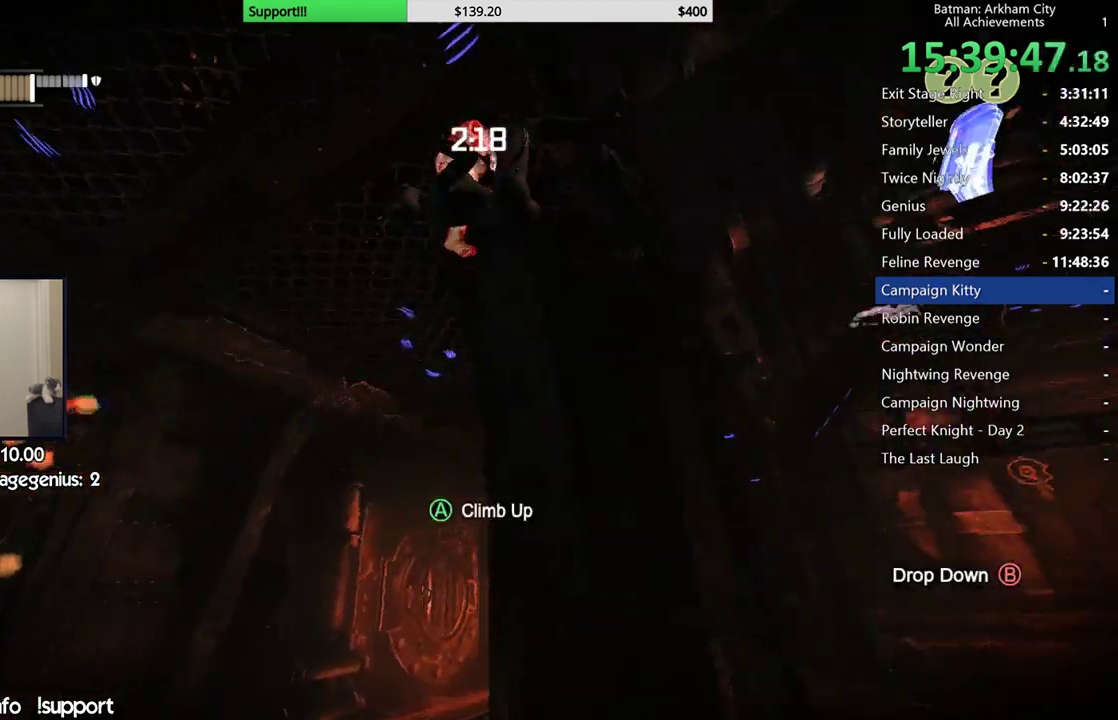
{"buttons": [], "left_stick": "up", "right_stick": "right", "button_events": []}
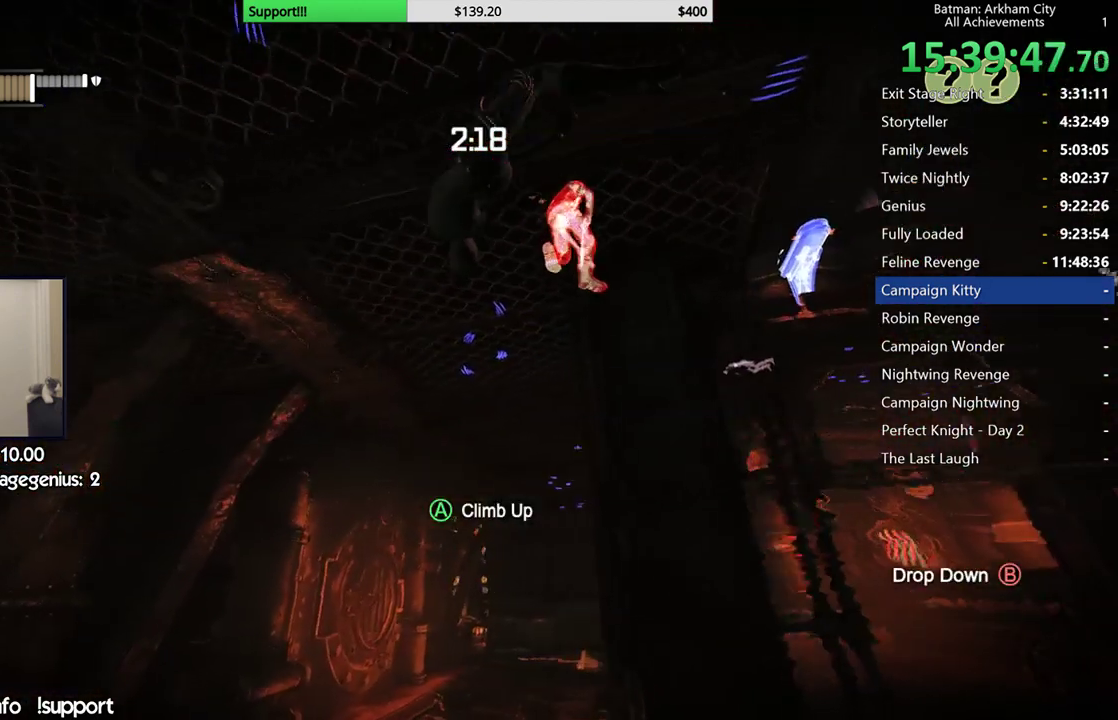
{"buttons": [], "left_stick": "up", "right_stick": "center", "button_events": []}
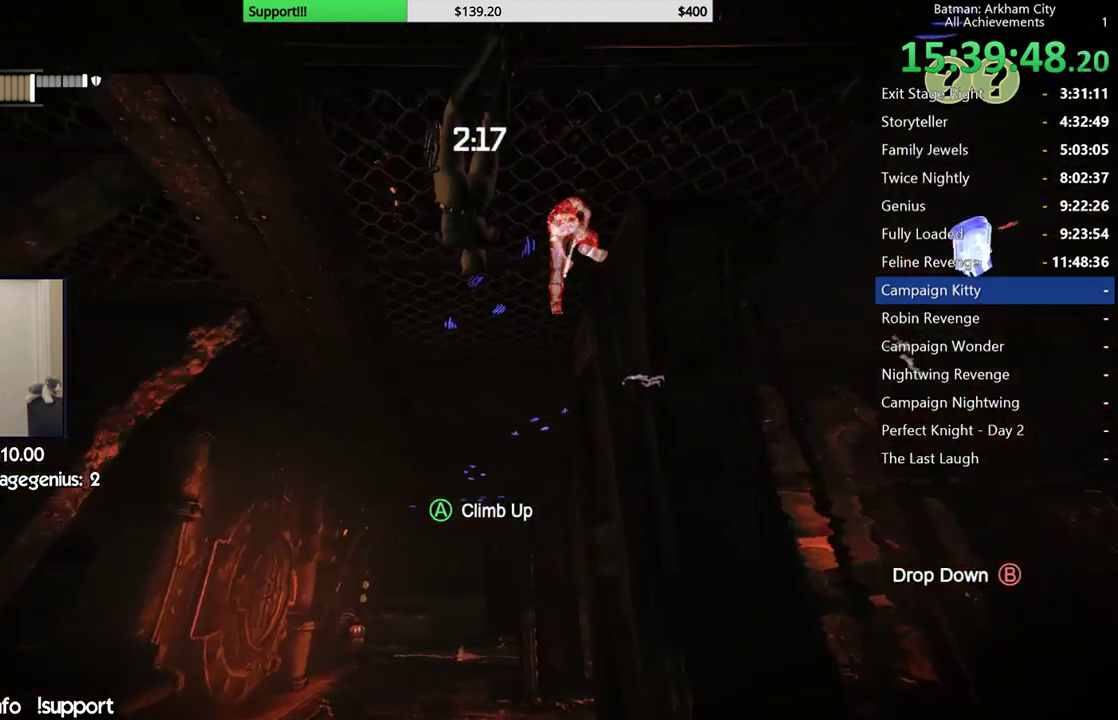
{"buttons": [], "left_stick": "up-left", "right_stick": "right", "button_events": []}
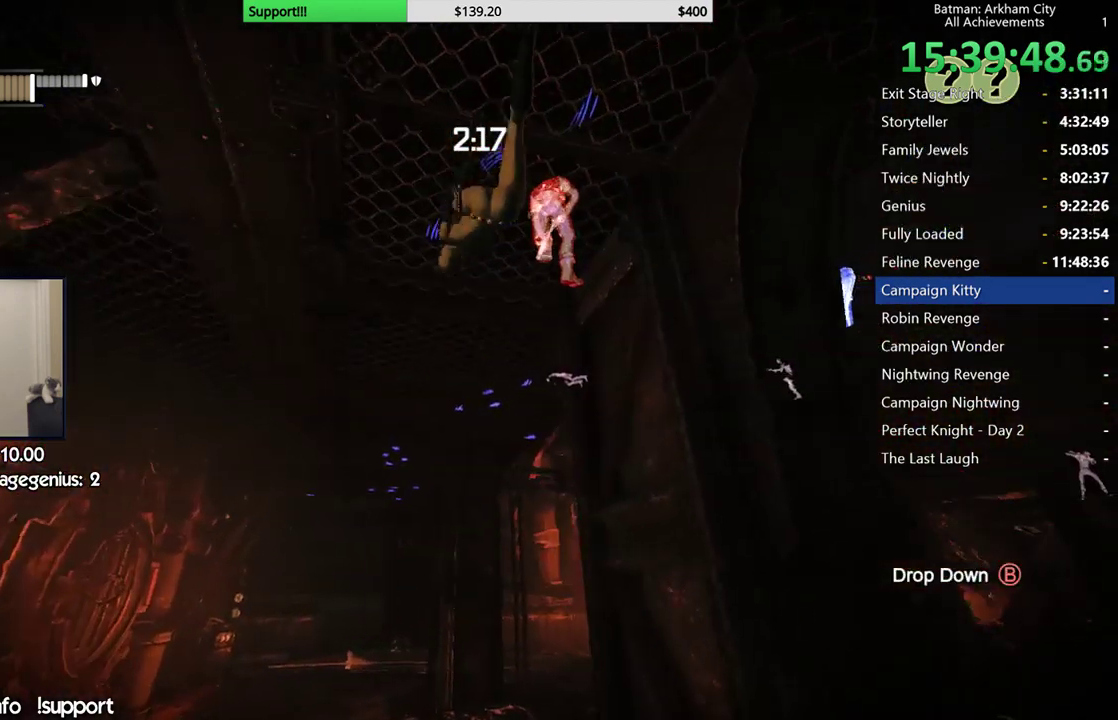
{"buttons": [], "left_stick": "up-left", "right_stick": "right", "button_events": []}
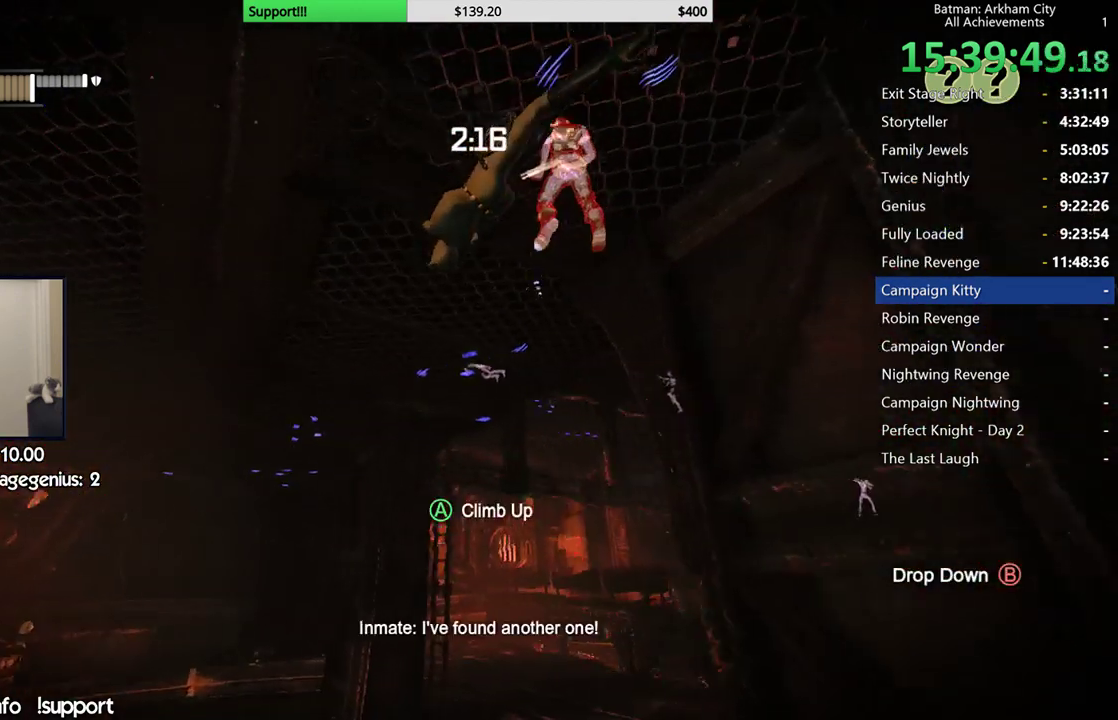
{"buttons": [], "left_stick": "center", "right_stick": "up-right", "button_events": []}
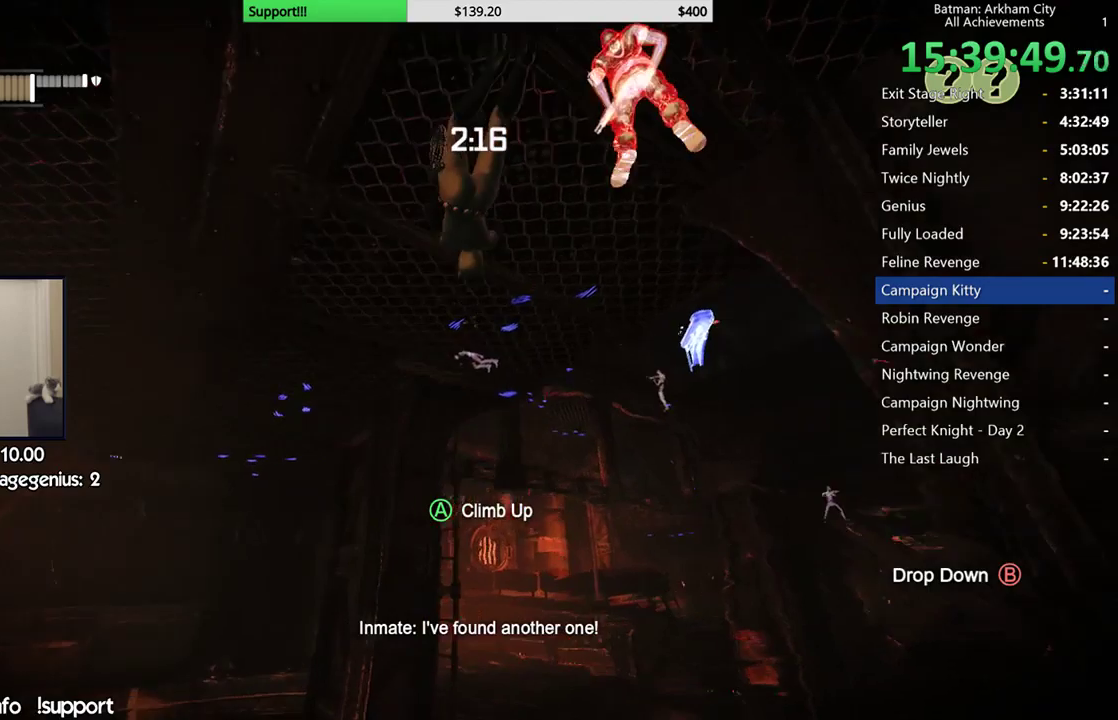
{"buttons": [], "left_stick": "center", "right_stick": "right"}
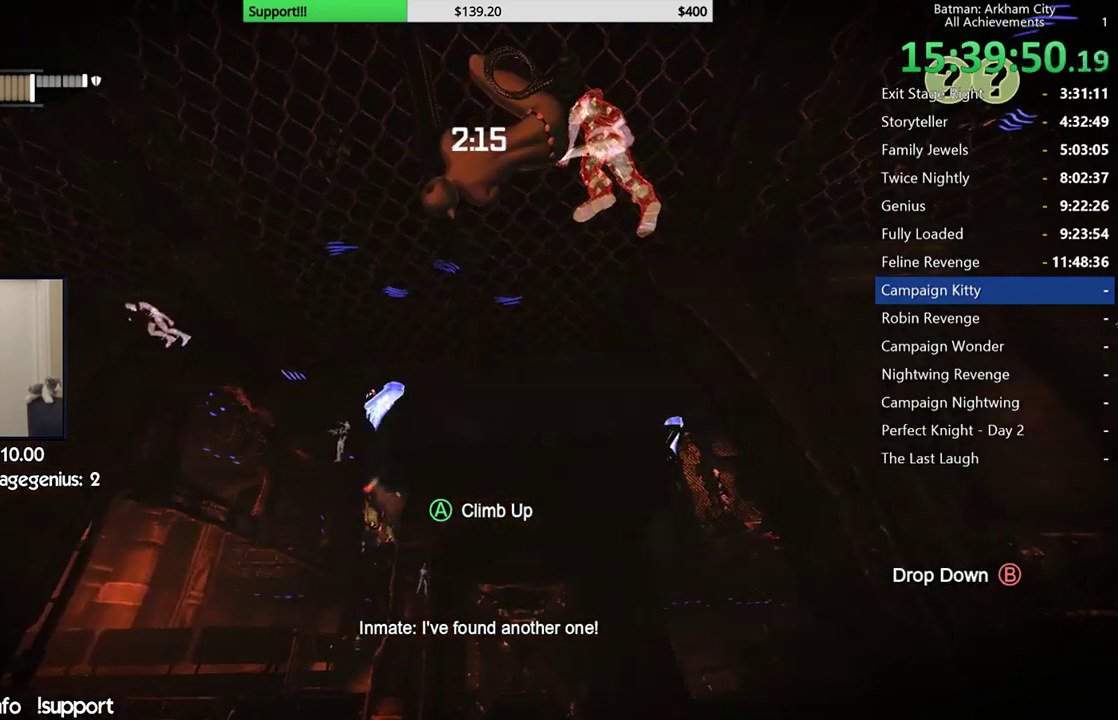
{"buttons": [], "left_stick": "center", "right_stick": "center"}
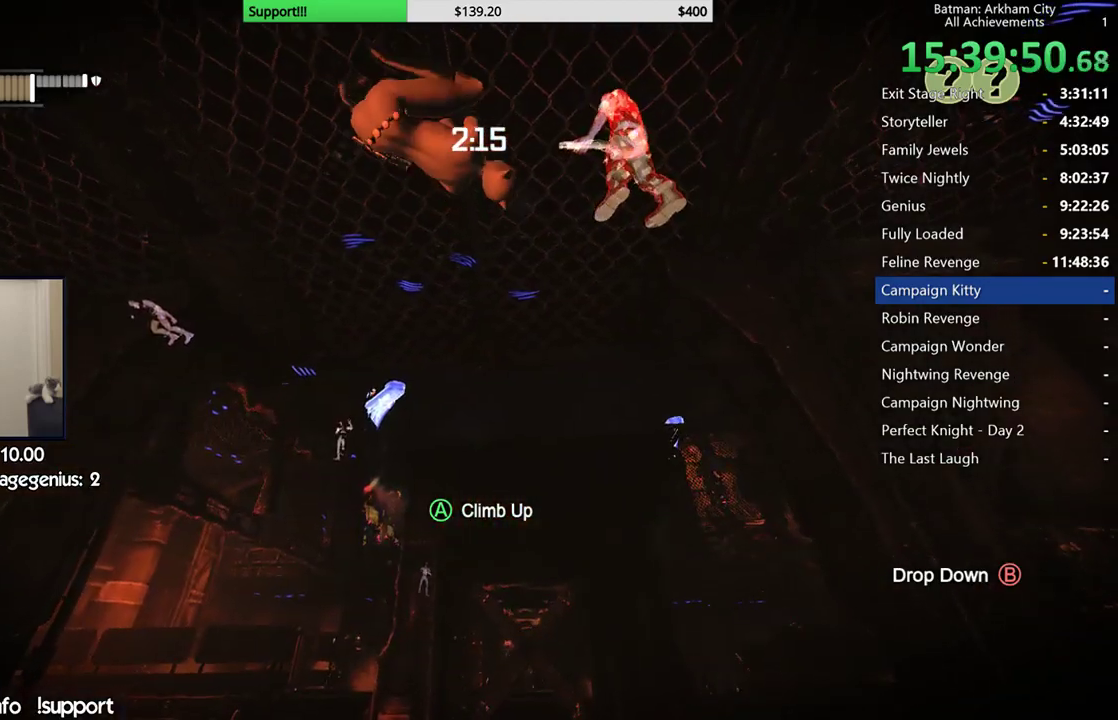
{"buttons": [], "left_stick": "center", "right_stick": "center", "button_events": []}
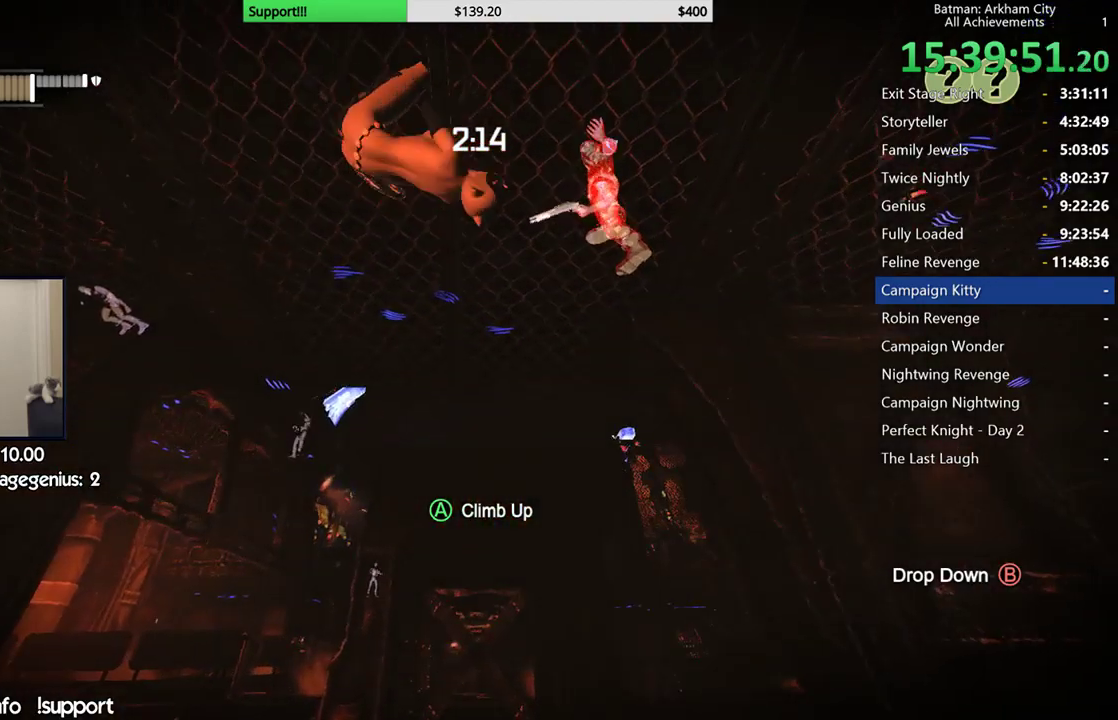
{"buttons": [], "left_stick": "center", "right_stick": "center", "button_events": []}
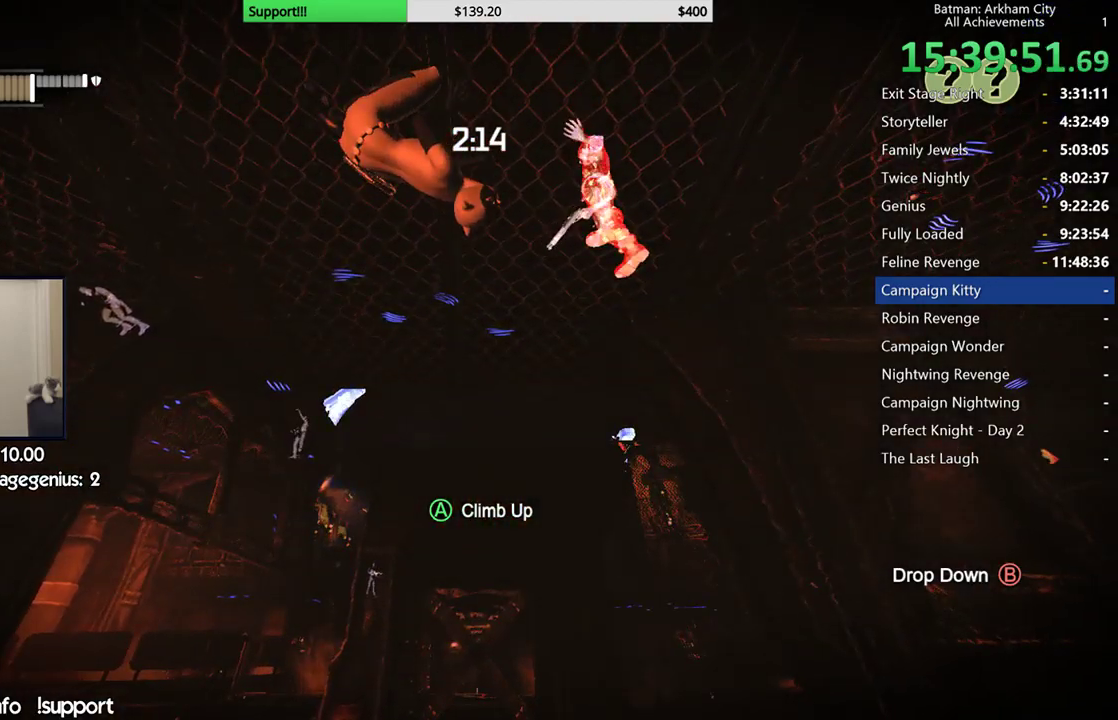
{"buttons": [], "left_stick": "center", "right_stick": "center", "button_events": []}
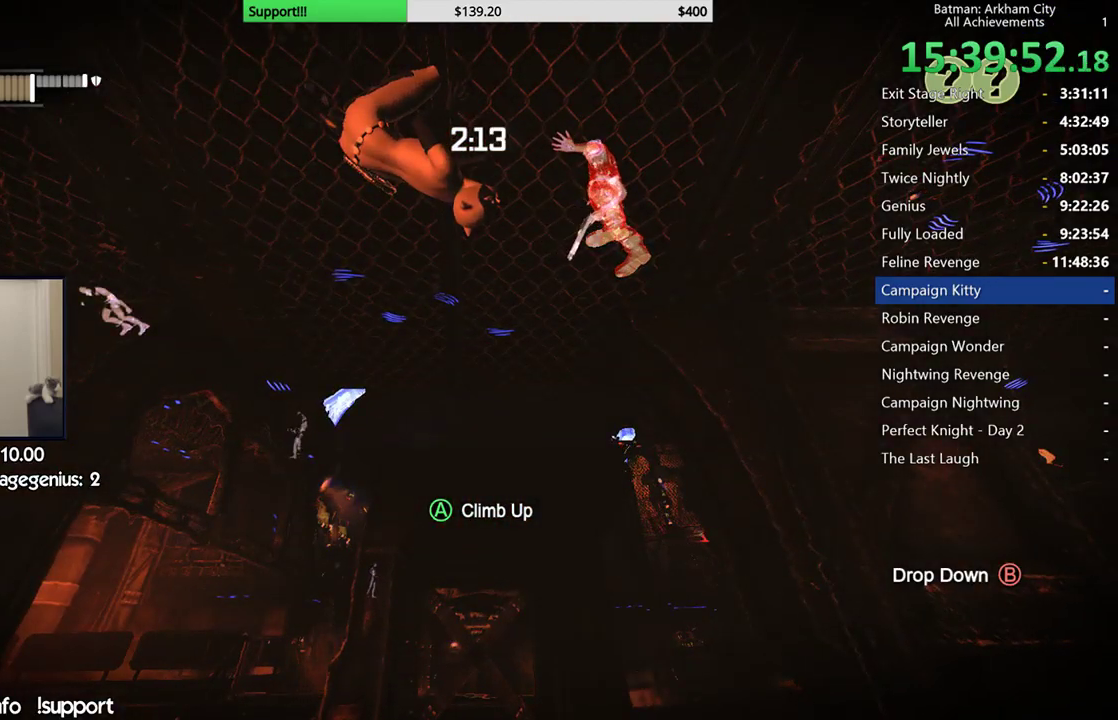
{"buttons": [], "left_stick": "center", "right_stick": "center", "button_events": []}
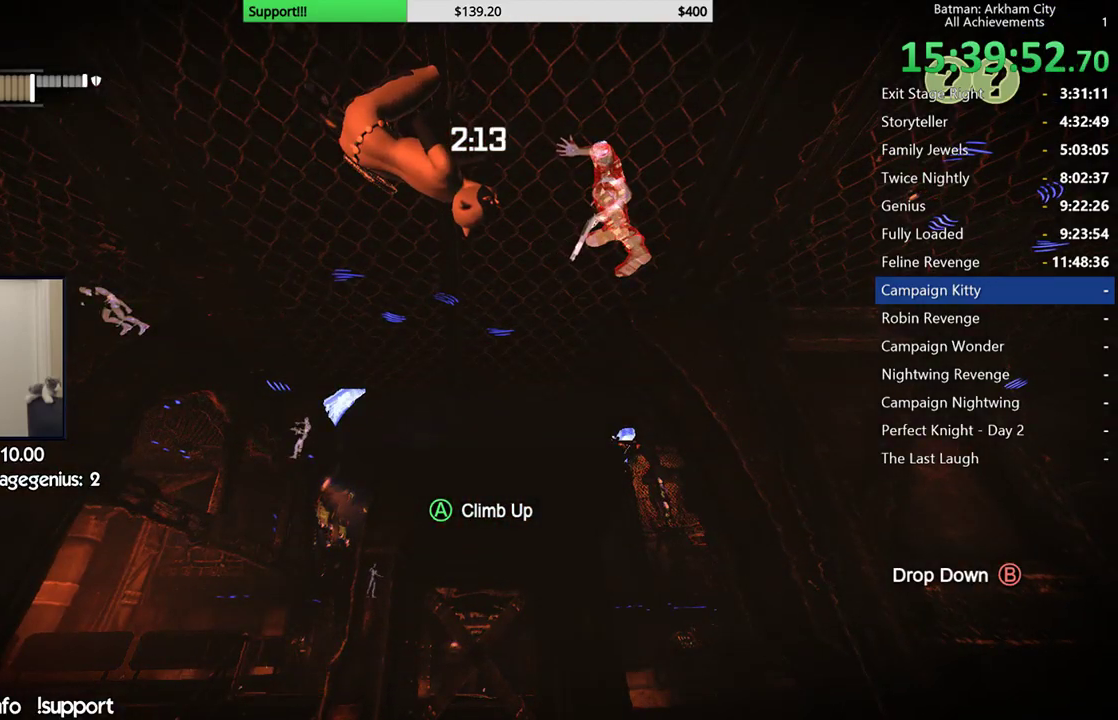
{"buttons": [], "left_stick": "center", "right_stick": "center", "button_events": []}
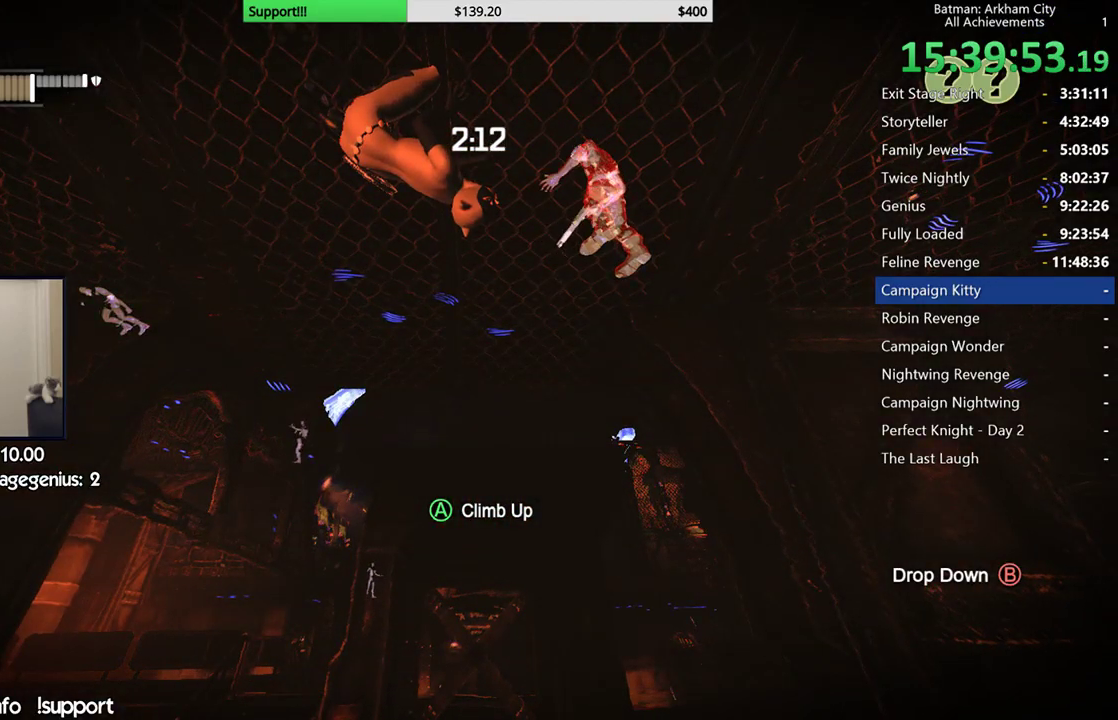
{"buttons": [], "left_stick": "center", "right_stick": "right", "button_events": []}
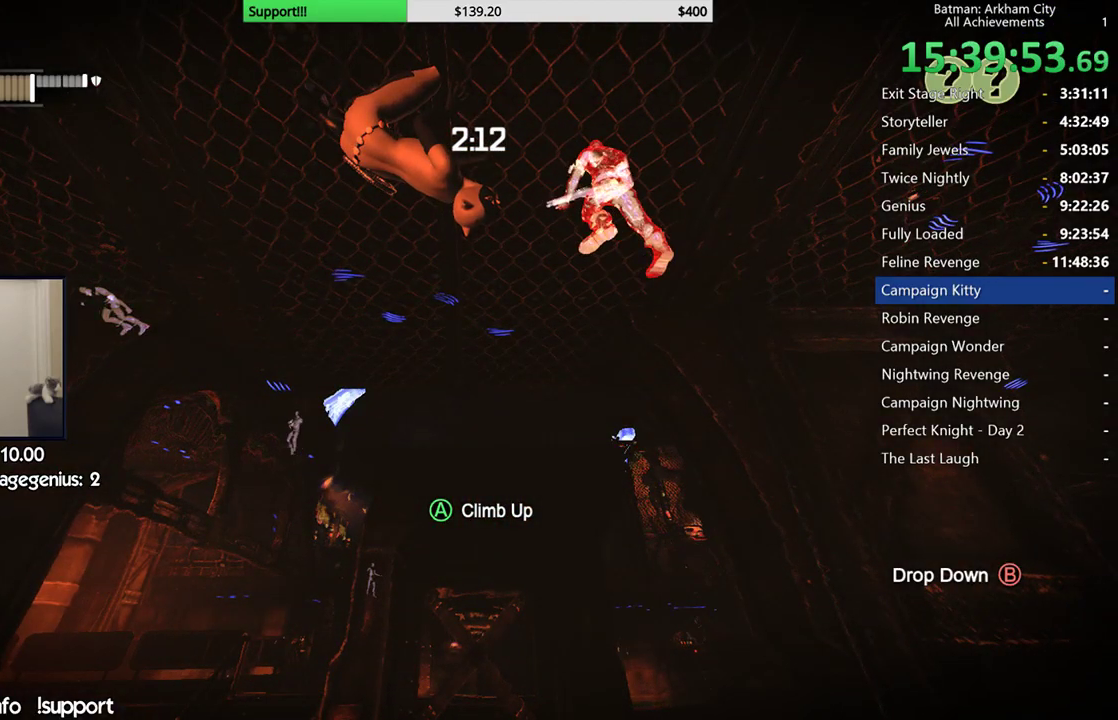
{"buttons": [], "left_stick": "center", "right_stick": "center", "button_events": []}